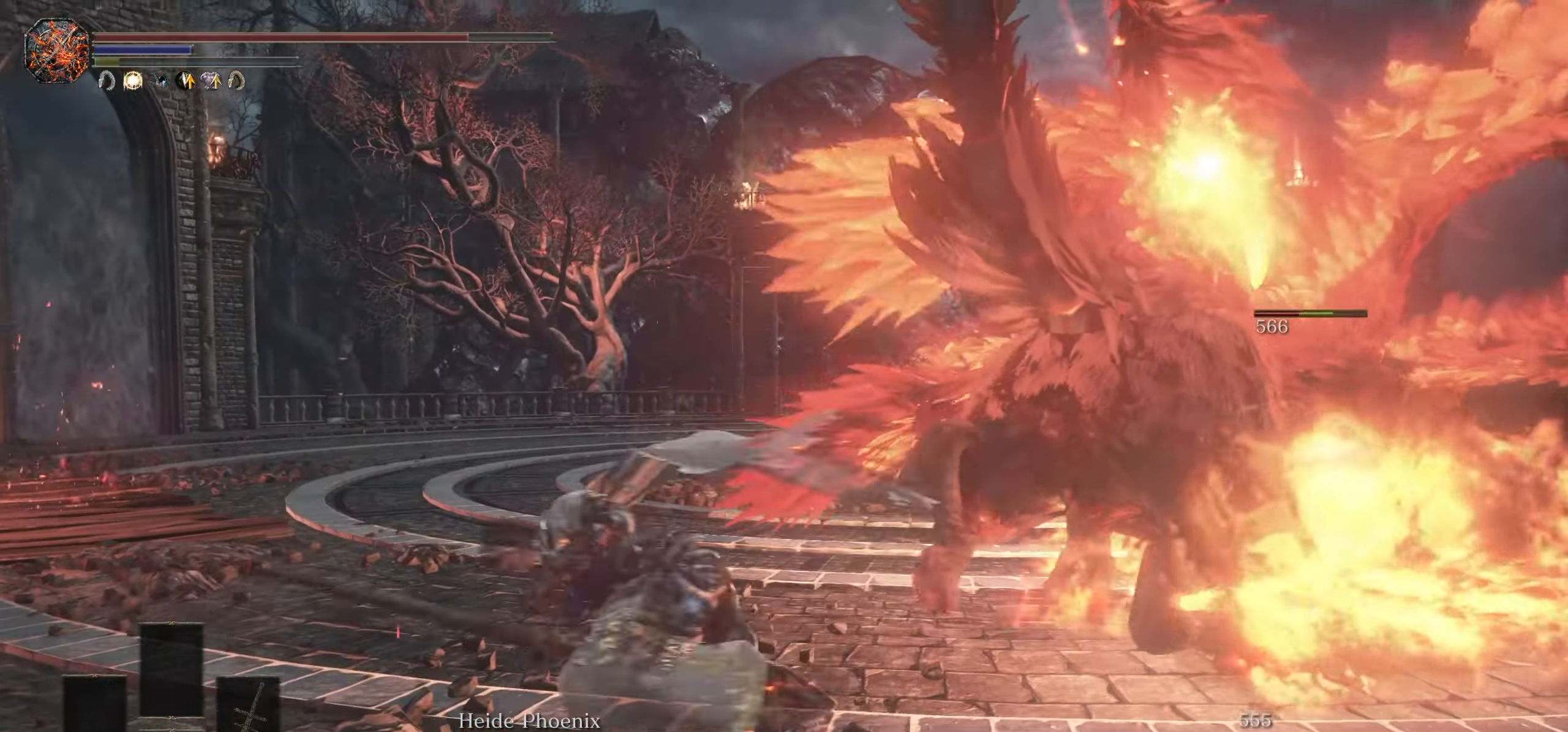
Gameplay with a controller (PlayStation layout); each line is a JSON object with the inputs held at the frame after it (dt_ms = milliseconds from this image to that frame). "events" lists button and stick changes between this image and that frame as [ms after this image, input, new state], when the widget could be followed in between. Not read: CROSS DPAD_UP HOME L3 R3 SELECT START TOUCHPAD.
{"dt_ms": 500, "buttons": [], "left_stick": "up", "right_stick": "center", "events": [[33, "left_stick", "center"], [183, "left_stick", "up"], [300, "right_stick", "right"], [450, "right_stick", "center"]]}
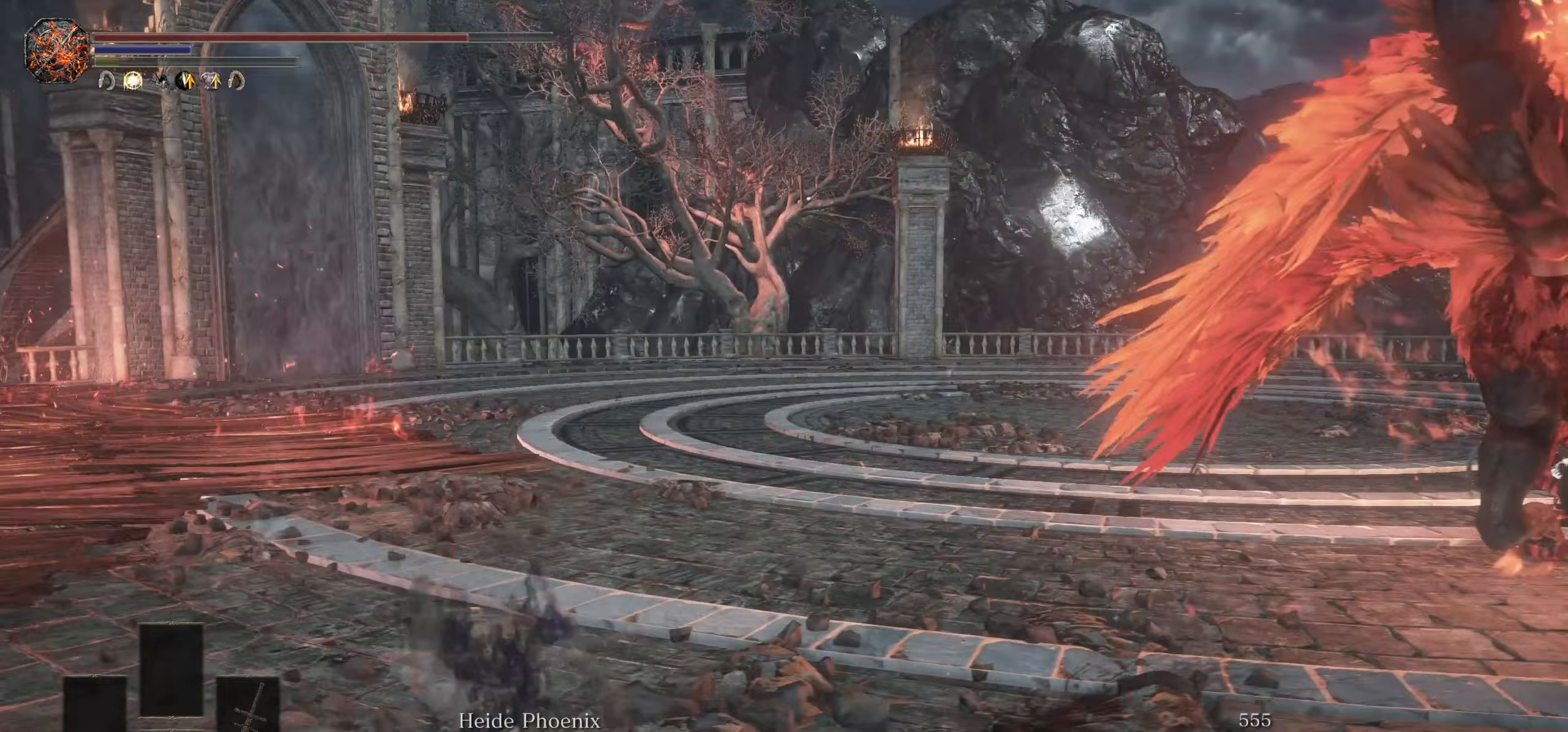
{"dt_ms": 500, "buttons": [], "left_stick": "up", "right_stick": "center", "events": [[67, "right_stick", "right"], [467, "right_stick", "center"]]}
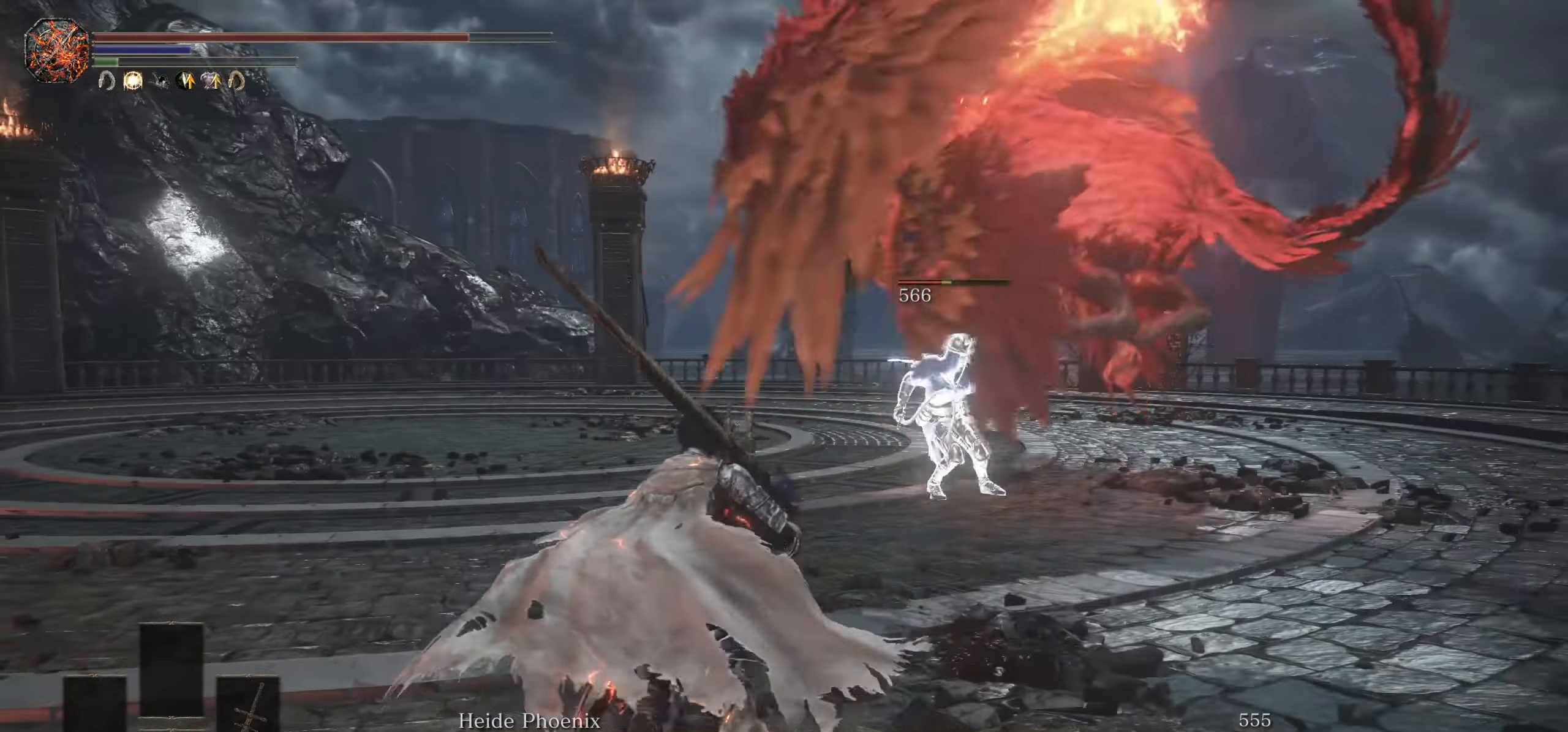
{"dt_ms": 500, "buttons": [], "left_stick": "up", "right_stick": "center", "events": [[150, "right_stick", "right"], [233, "right_stick", "center"], [367, "left_stick", "up-right"], [467, "left_stick", "up"]]}
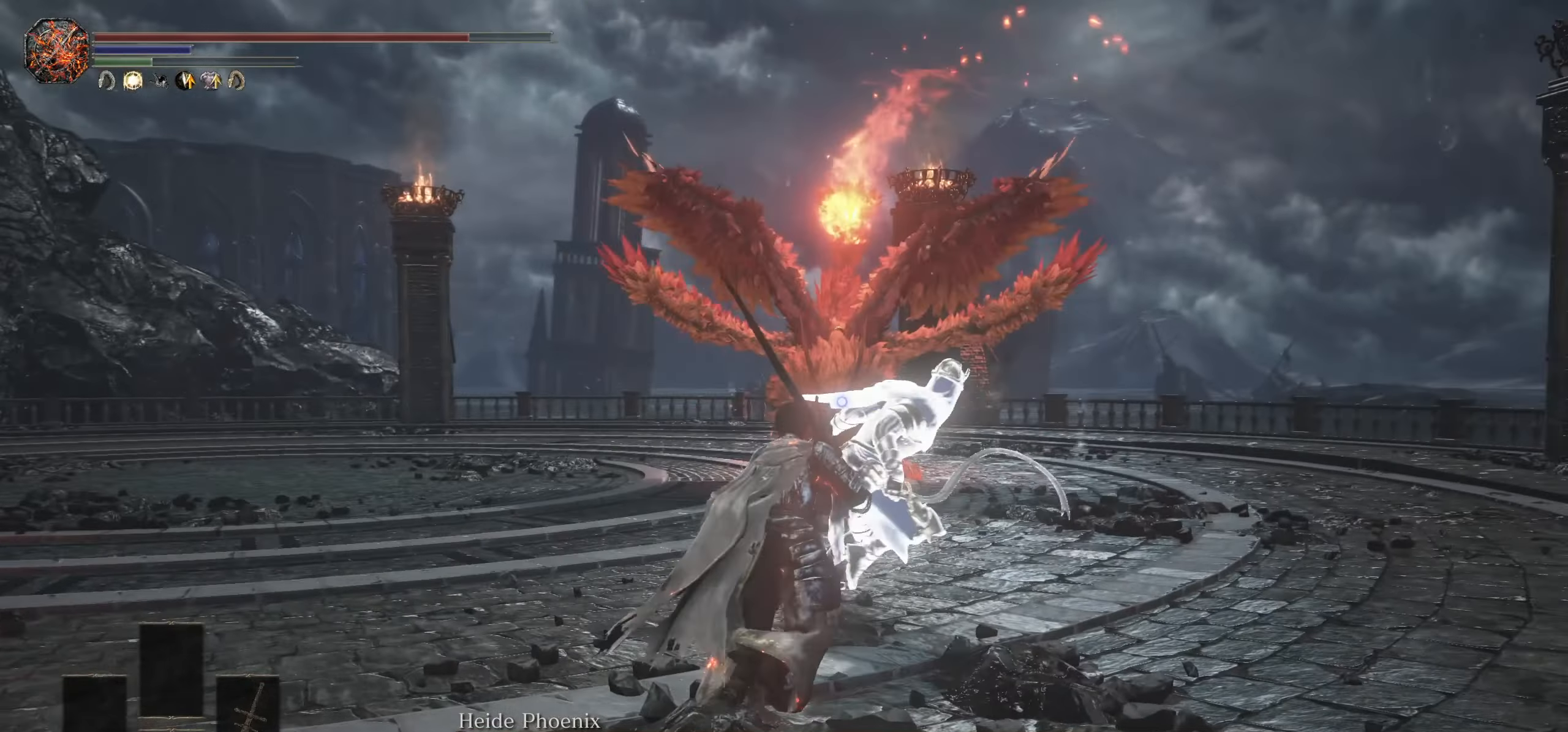
{"dt_ms": 500, "buttons": [], "left_stick": "up-left", "right_stick": "center", "events": [[250, "left_stick", "up-left"]]}
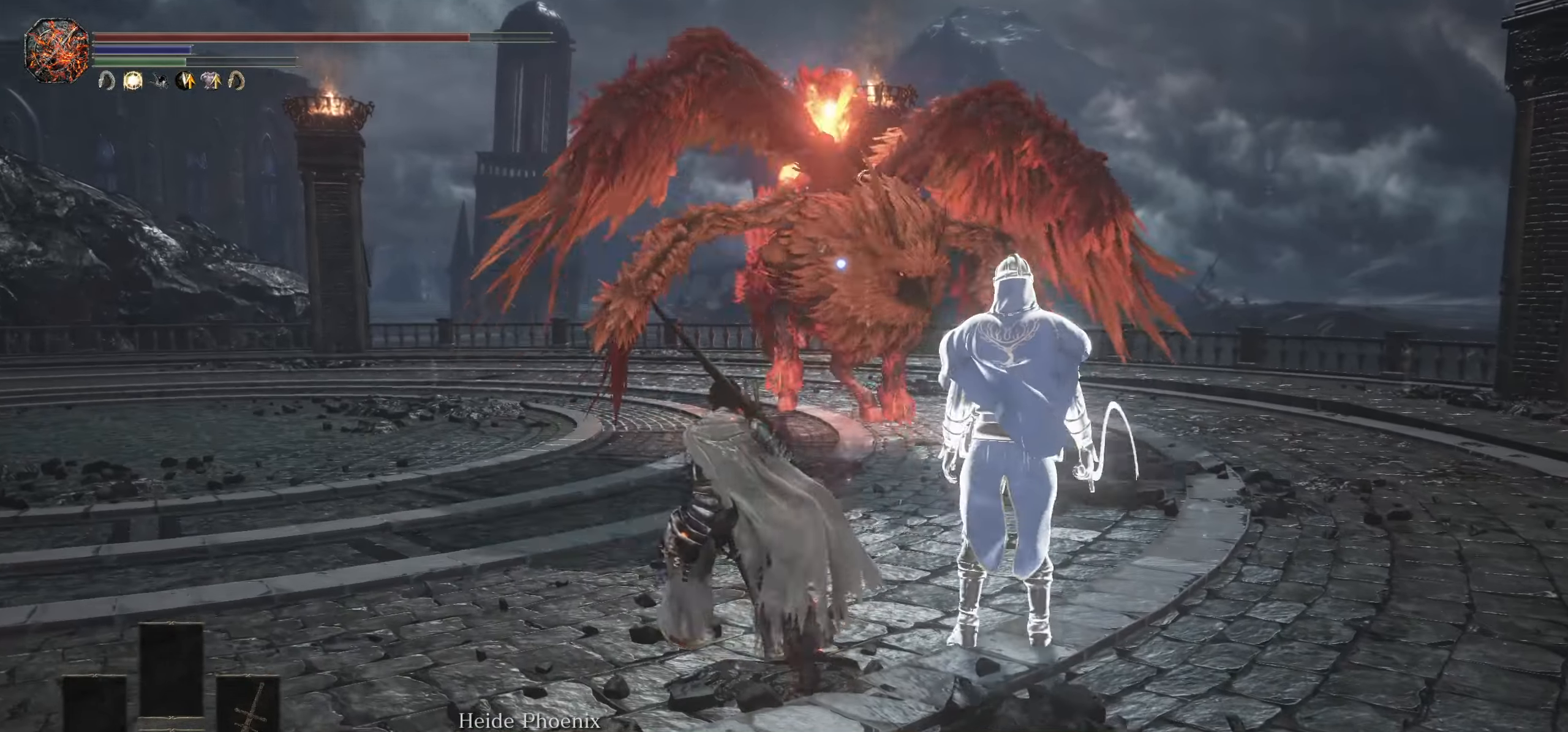
{"dt_ms": 500, "buttons": ["CIRCLE"], "left_stick": "up-left", "right_stick": "center", "events": [[433, "CIRCLE", "down"]]}
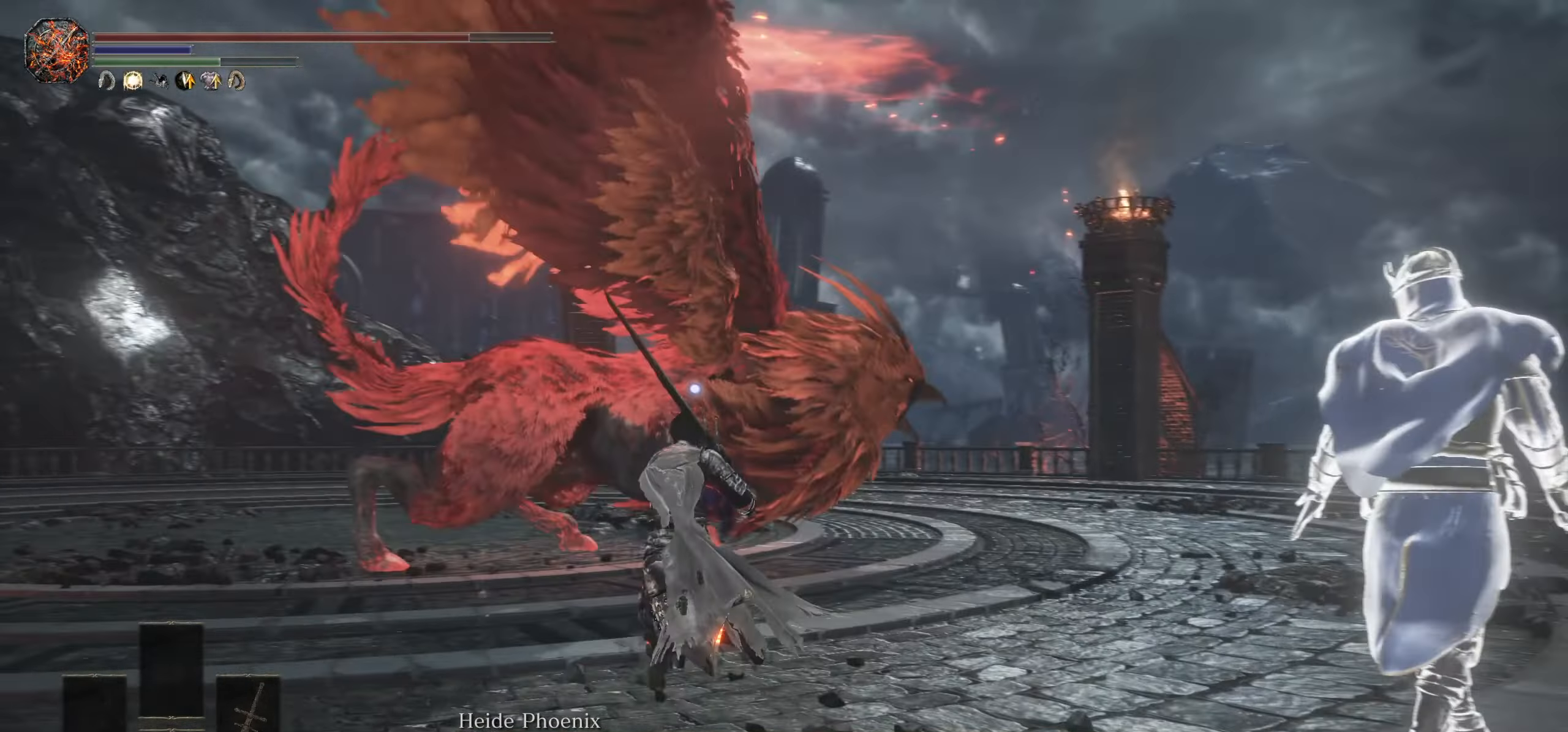
{"dt_ms": 500, "buttons": [], "left_stick": "up-left", "right_stick": "center", "events": [[33, "CIRCLE", "up"]]}
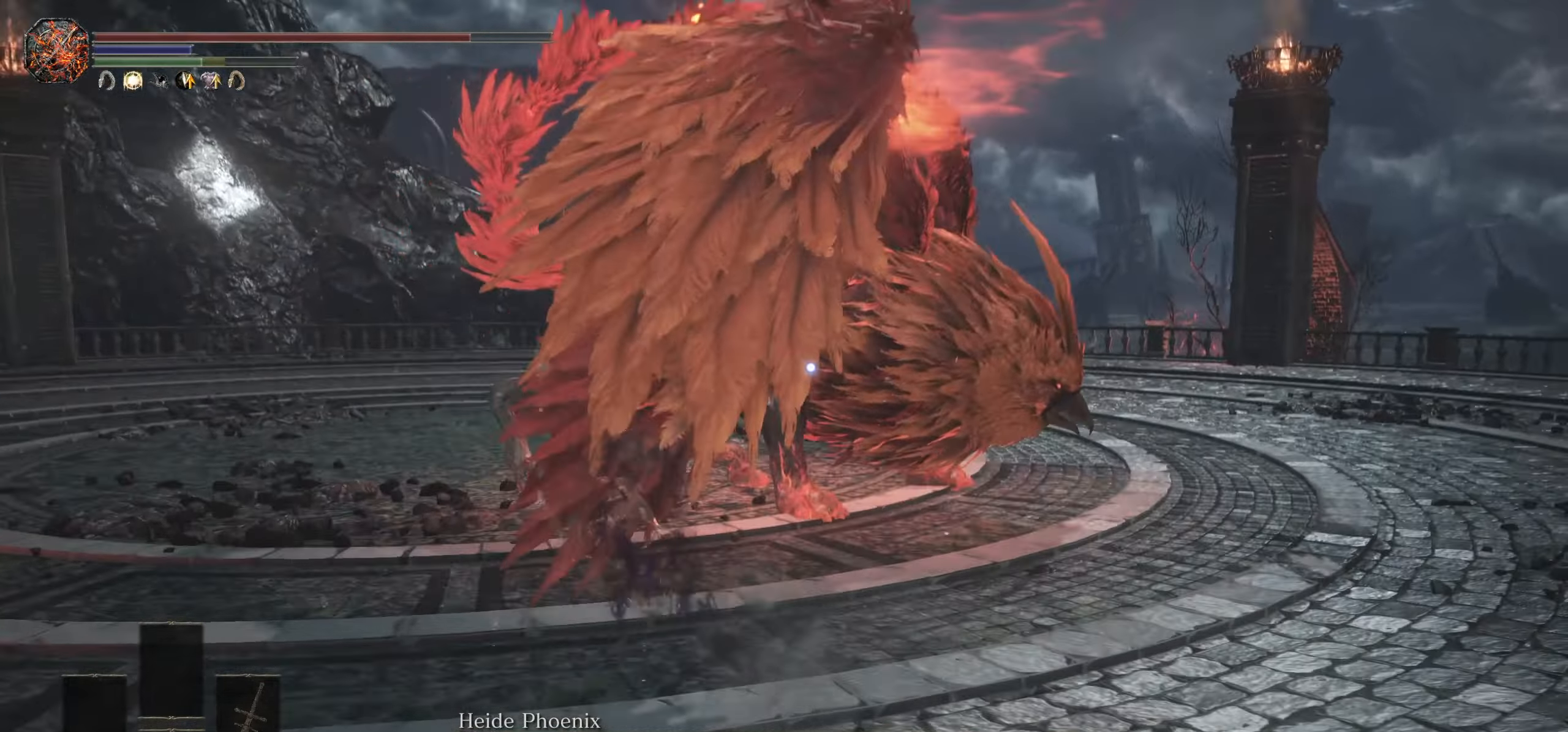
{"dt_ms": 500, "buttons": [], "left_stick": "up", "right_stick": "center", "events": [[67, "left_stick", "up"], [150, "R1", "down"], [267, "R1", "up"]]}
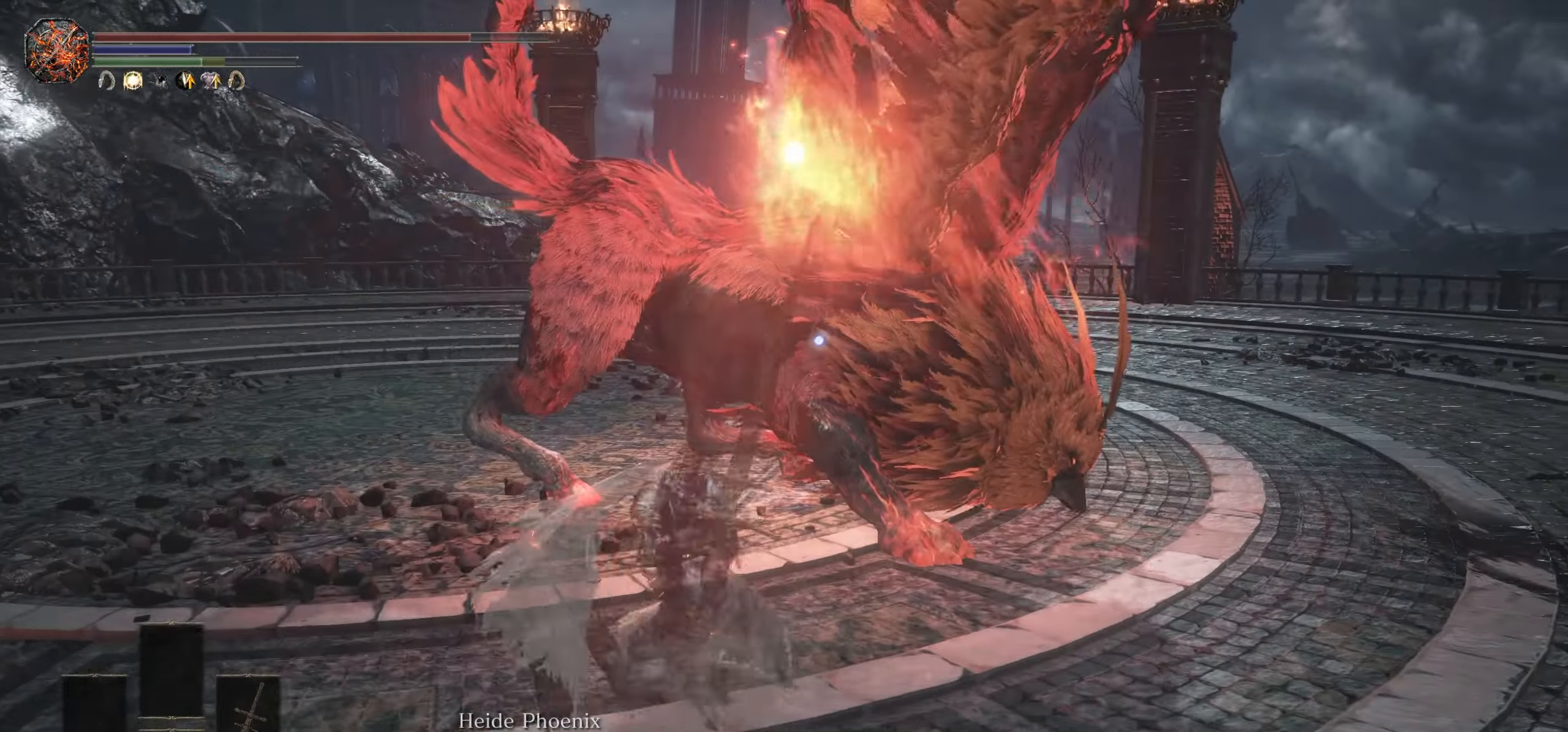
{"dt_ms": 500, "buttons": [], "left_stick": "up", "right_stick": "center", "events": []}
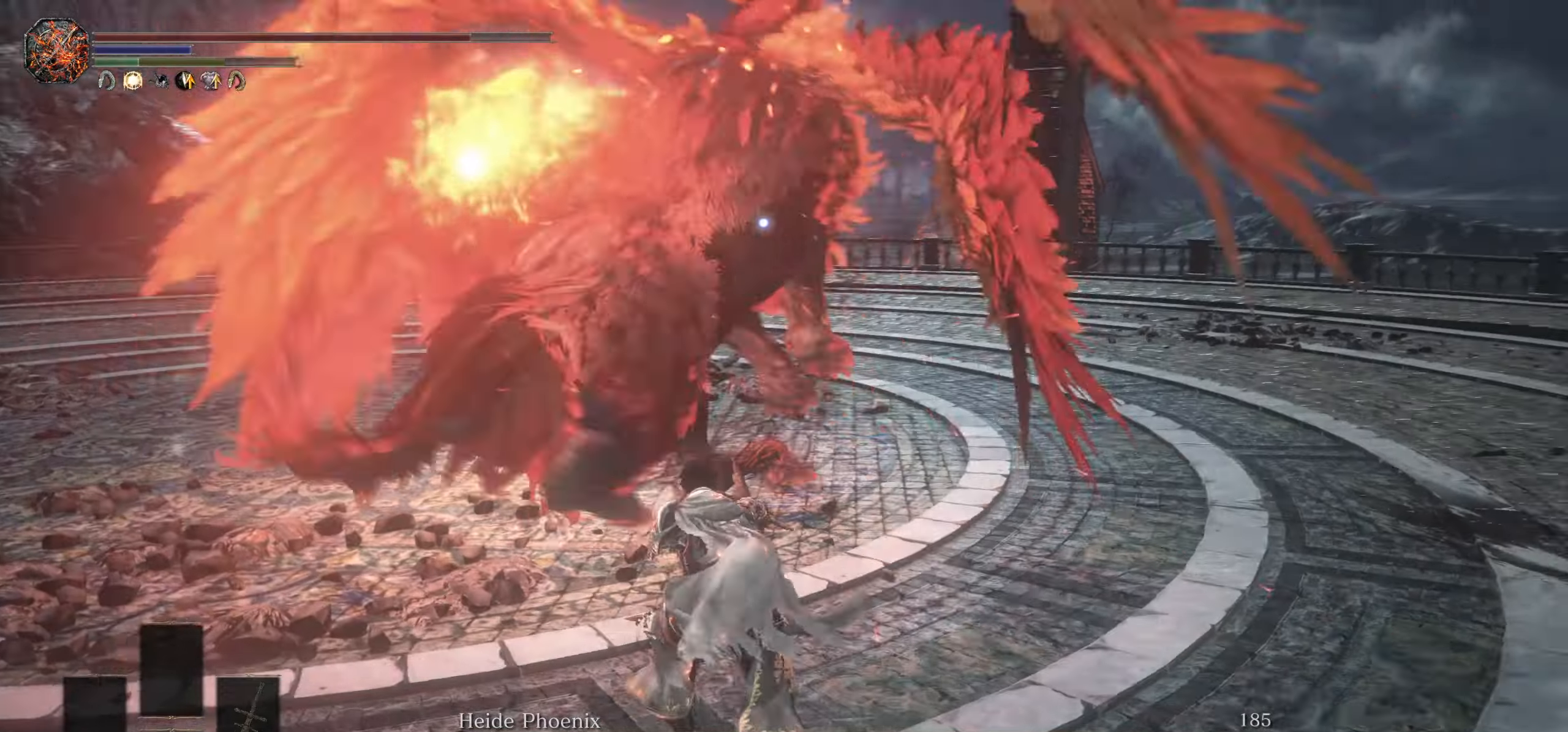
{"dt_ms": 500, "buttons": [], "left_stick": "up-left", "right_stick": "center", "events": [[33, "left_stick", "up-left"]]}
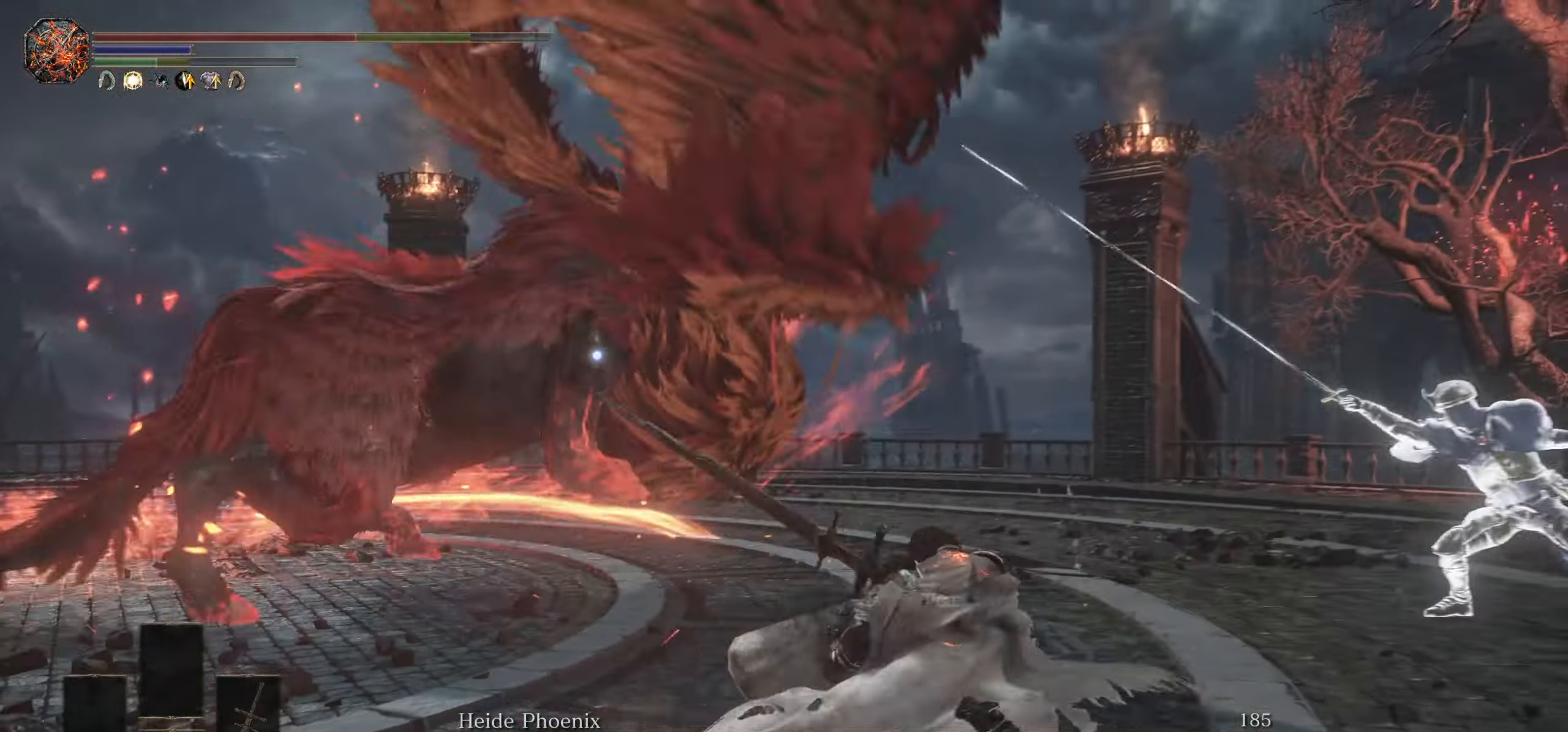
{"dt_ms": 500, "buttons": [], "left_stick": "up", "right_stick": "center", "events": [[133, "left_stick", "center"], [300, "left_stick", "up"]]}
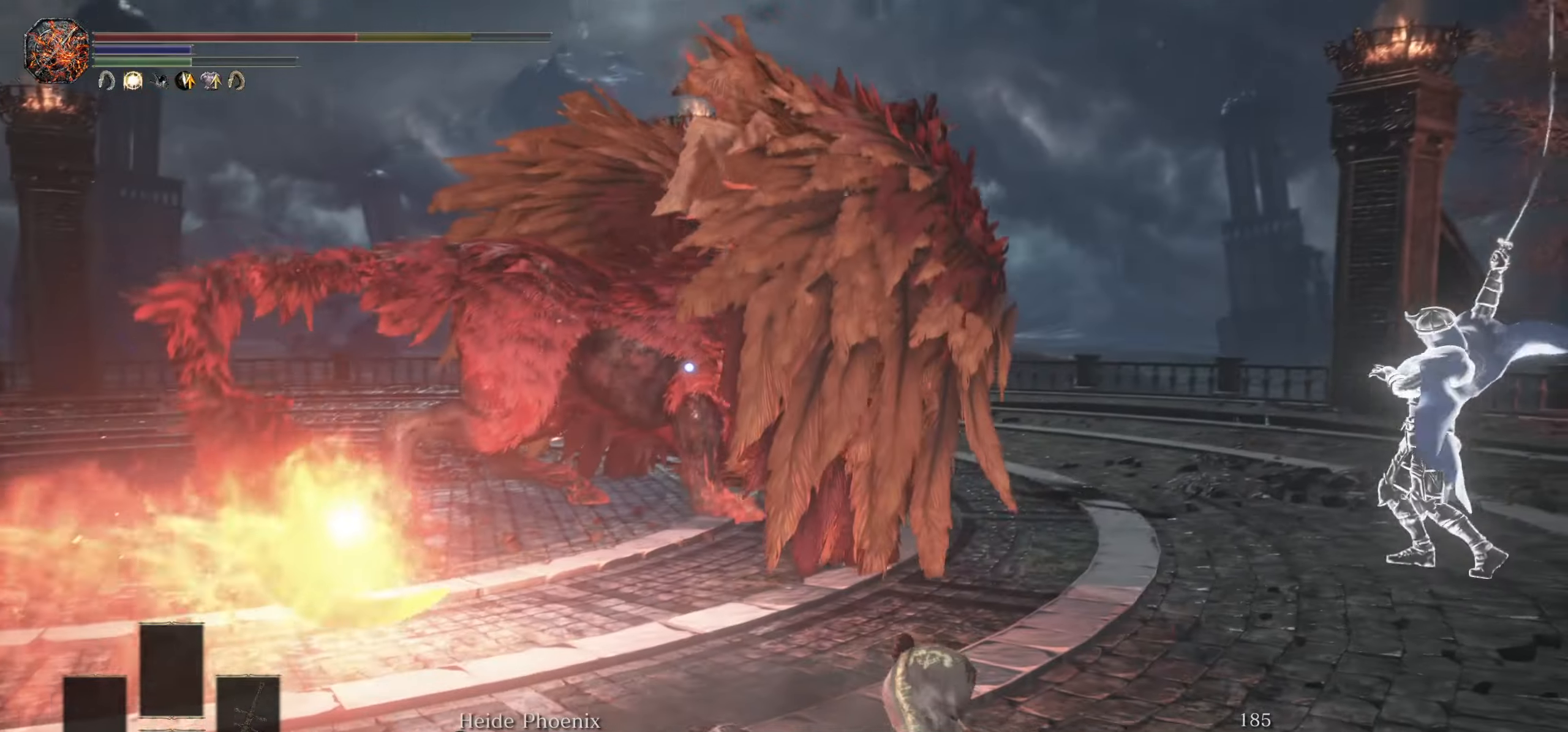
{"dt_ms": 500, "buttons": [], "left_stick": "up-left", "right_stick": "center", "events": [[17, "left_stick", "up-left"], [334, "CIRCLE", "down"], [434, "CIRCLE", "up"]]}
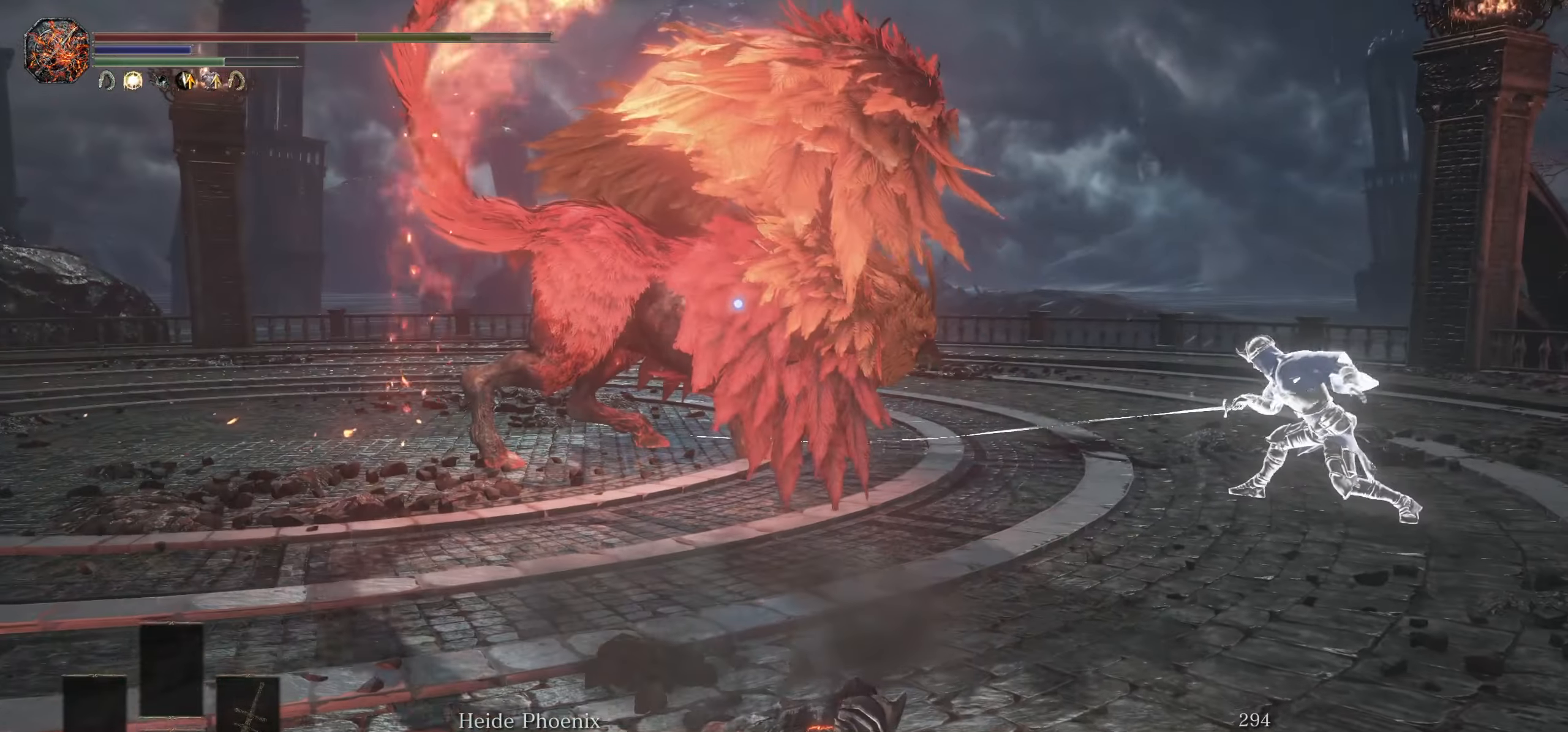
{"dt_ms": 500, "buttons": [], "left_stick": "up-left", "right_stick": "center", "events": []}
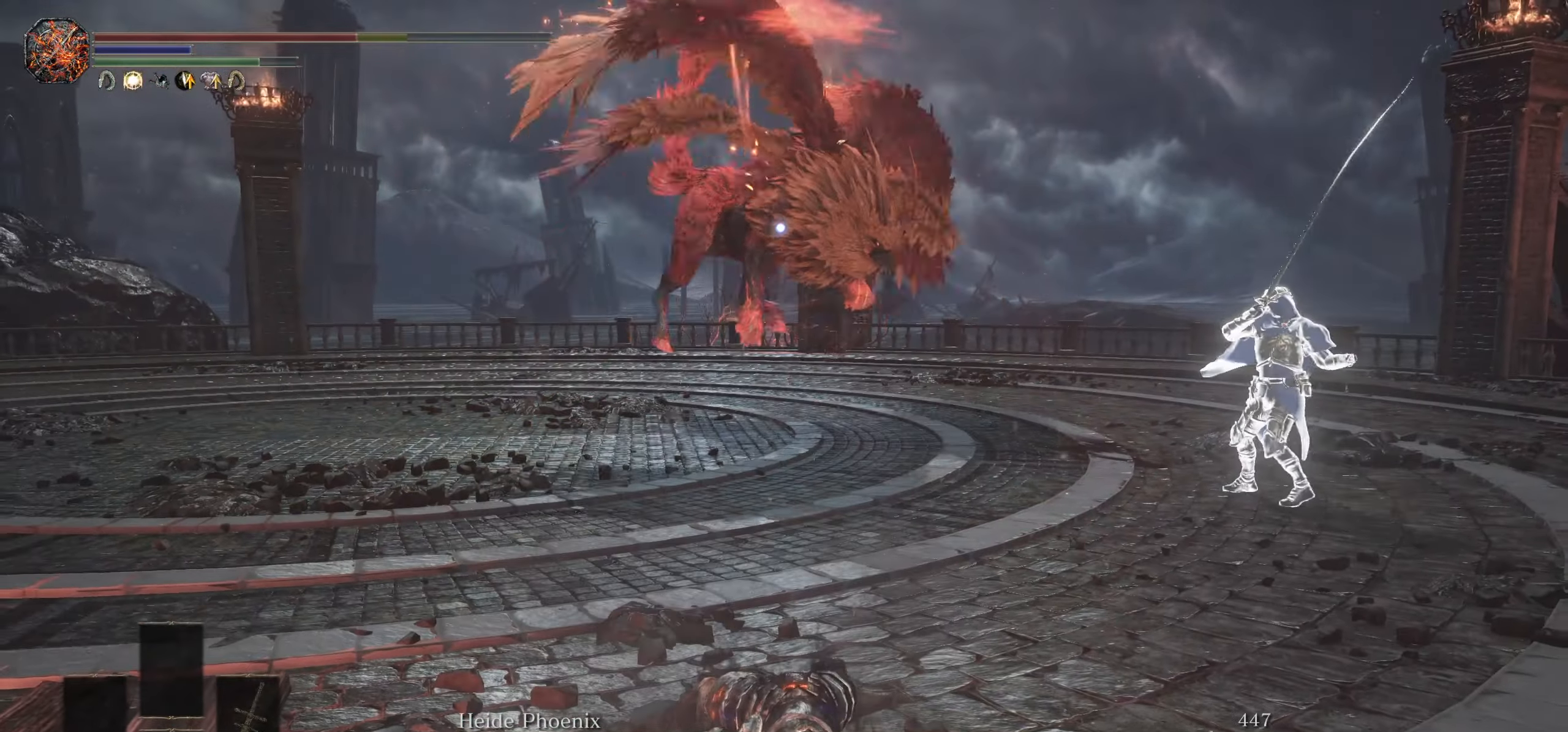
{"dt_ms": 500, "buttons": [], "left_stick": "up-left", "right_stick": "center", "events": []}
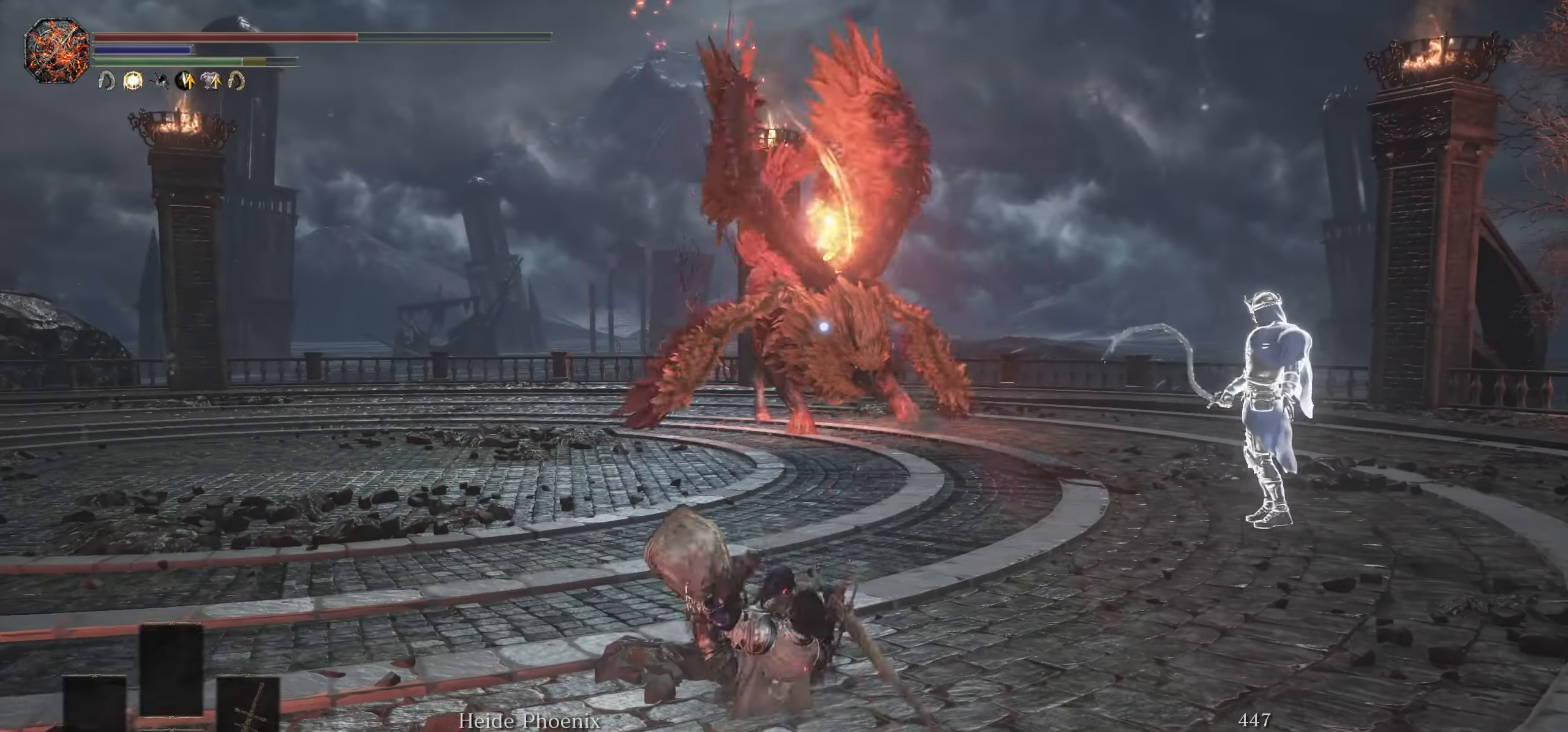
{"dt_ms": 500, "buttons": [], "left_stick": "up-left", "right_stick": "center", "events": []}
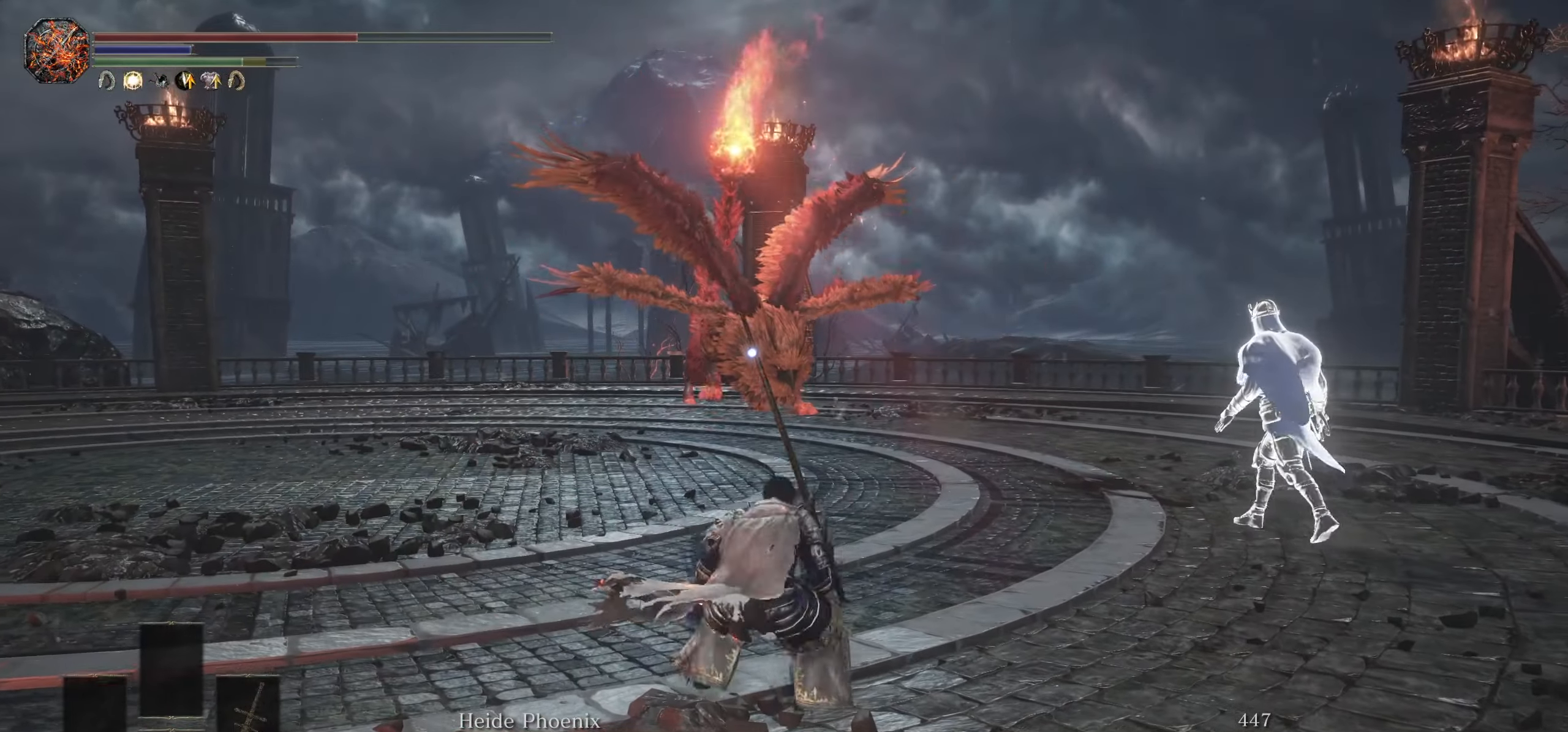
{"dt_ms": 500, "buttons": ["CIRCLE"], "left_stick": "up-left", "right_stick": "center", "events": [[117, "CIRCLE", "down"]]}
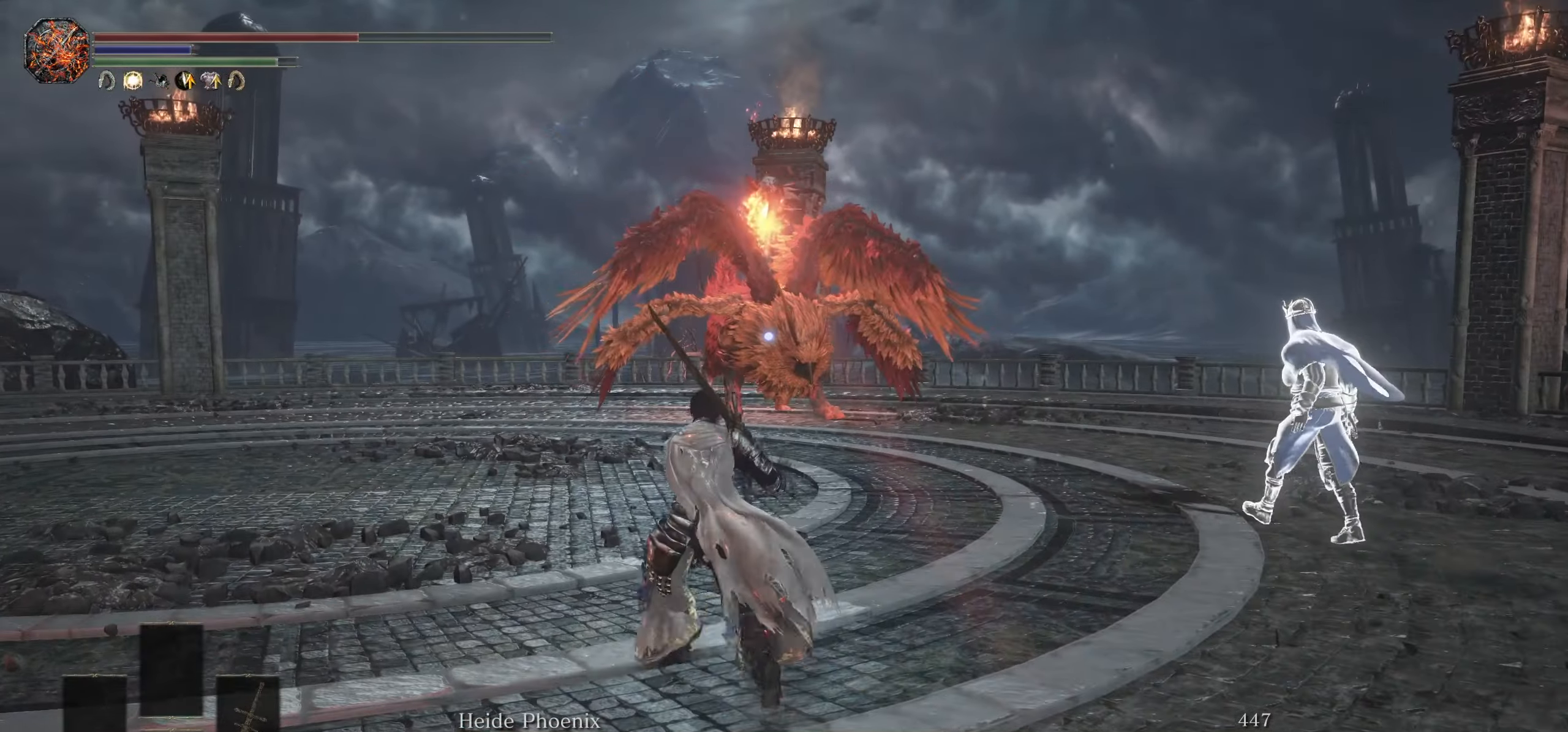
{"dt_ms": 500, "buttons": ["CIRCLE"], "left_stick": "up-left", "right_stick": "center", "events": []}
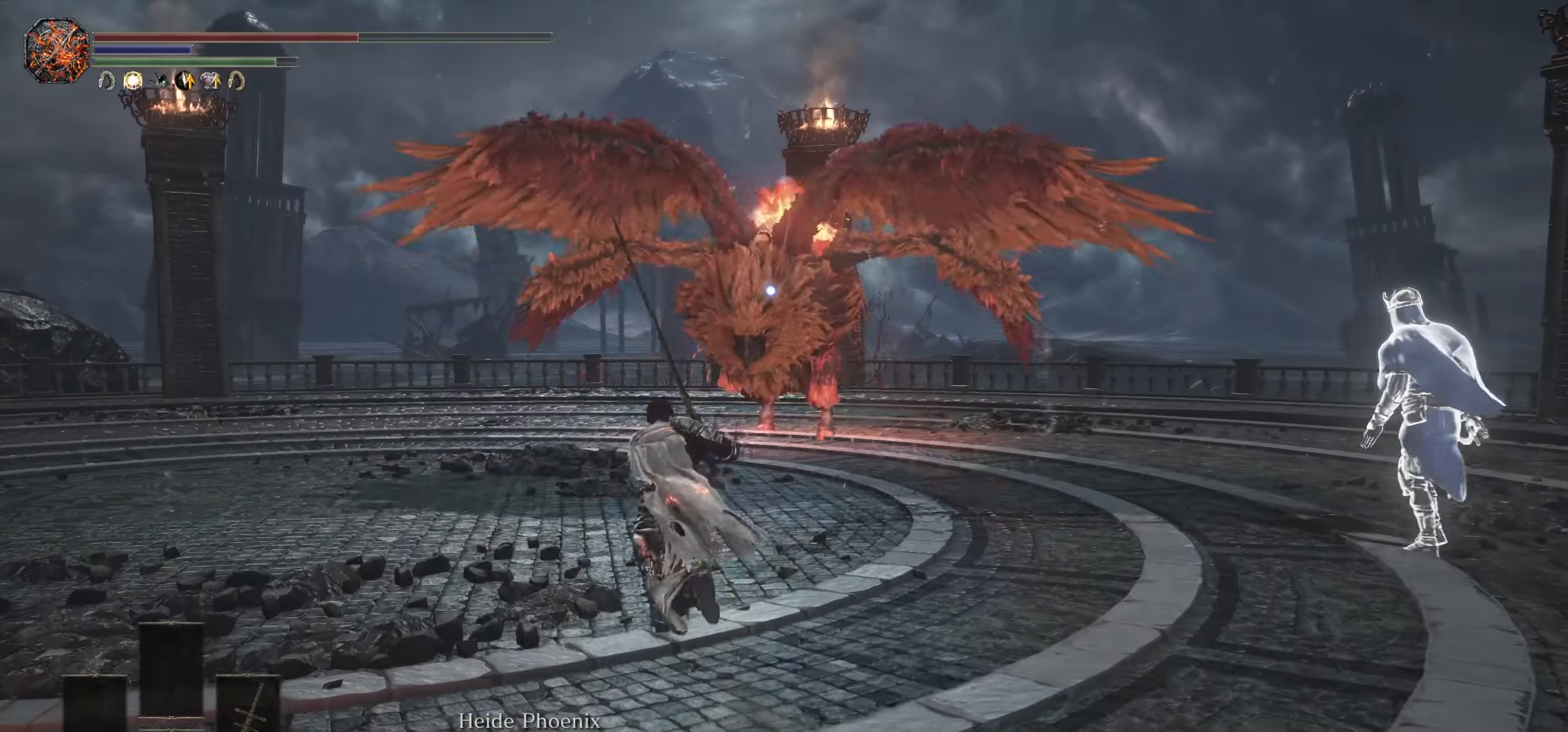
{"dt_ms": 500, "buttons": [], "left_stick": "up-left", "right_stick": "center", "events": [[67, "CIRCLE", "up"]]}
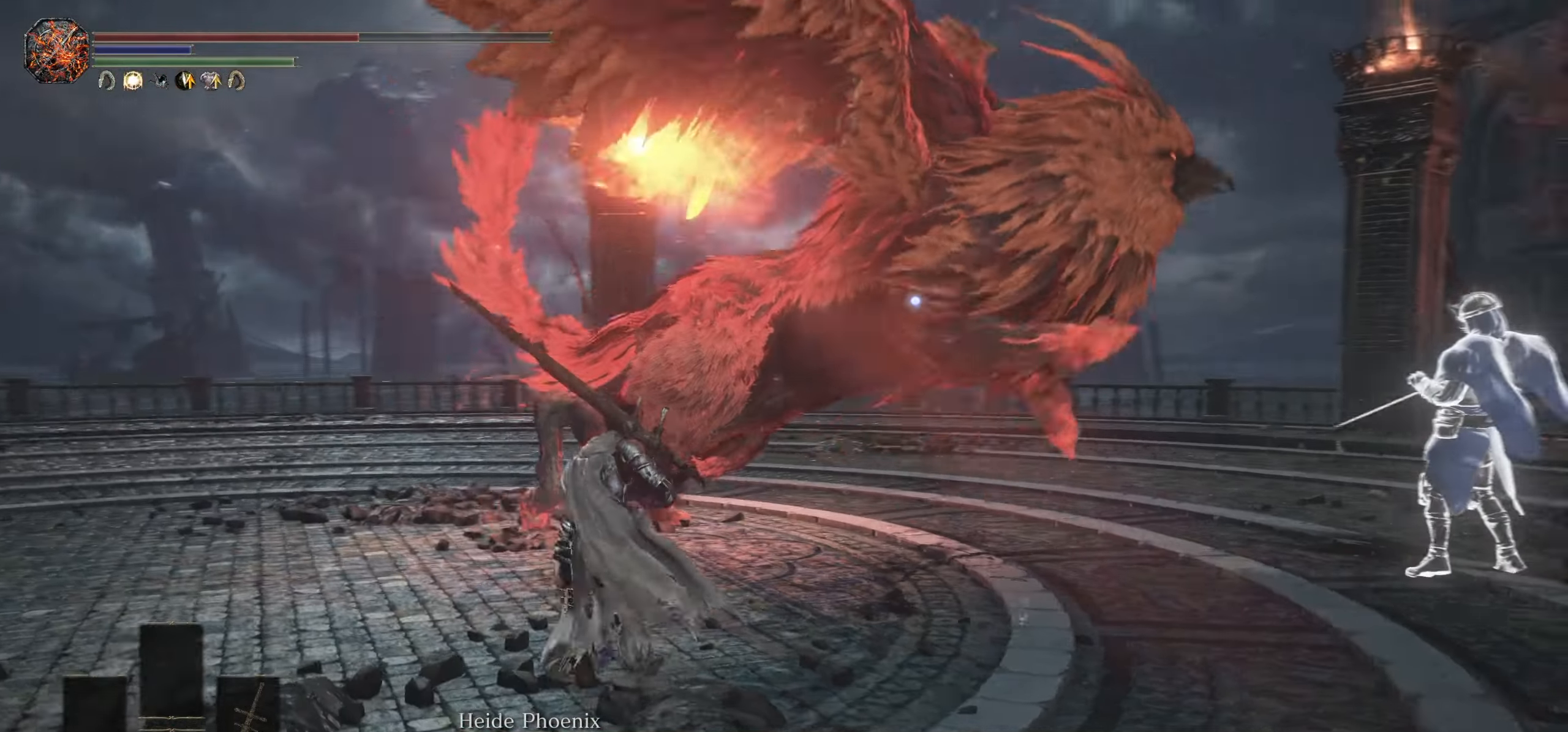
{"dt_ms": 500, "buttons": [], "left_stick": "up", "right_stick": "center", "events": [[300, "left_stick", "up"]]}
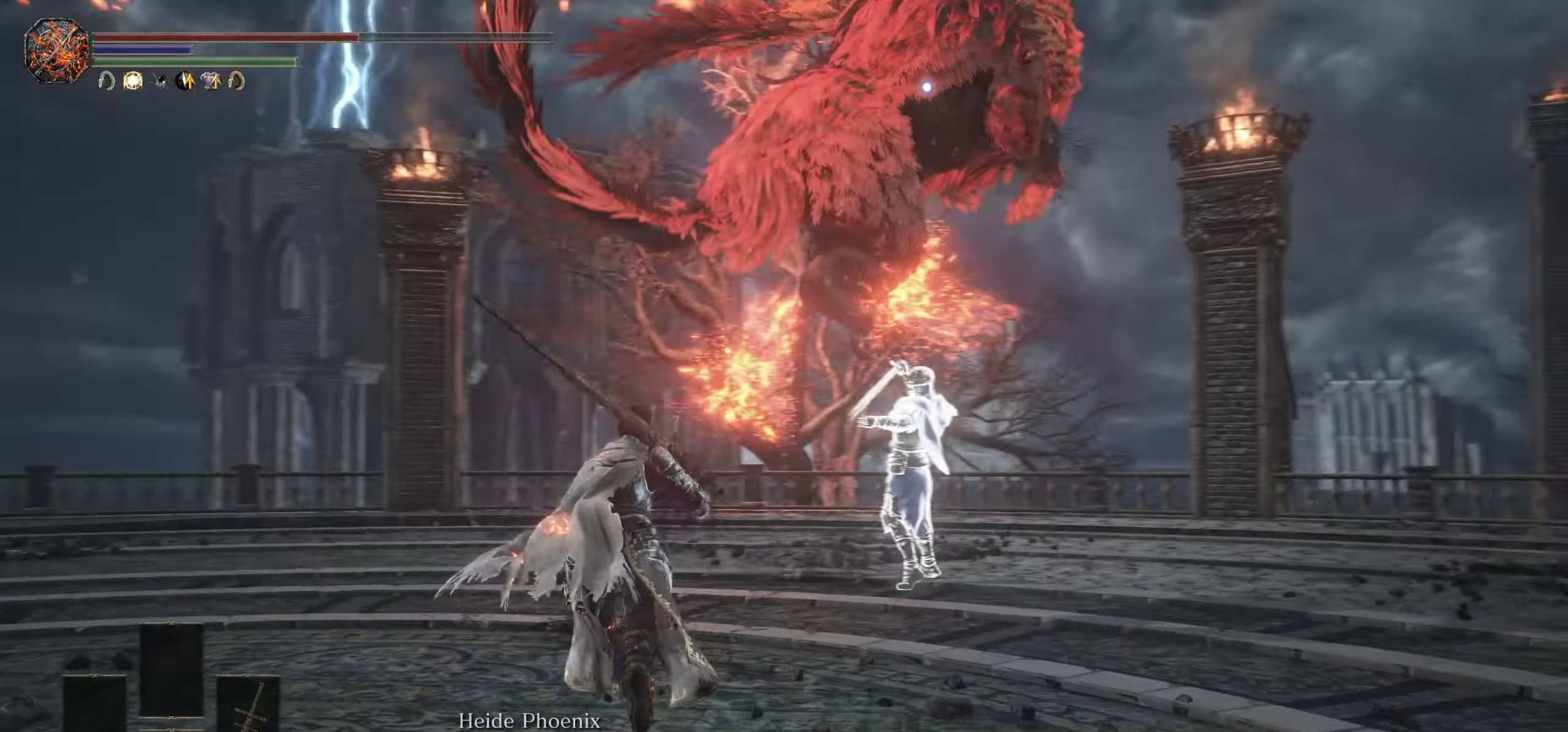
{"dt_ms": 500, "buttons": [], "left_stick": "up-right", "right_stick": "center", "events": [[350, "left_stick", "up-right"]]}
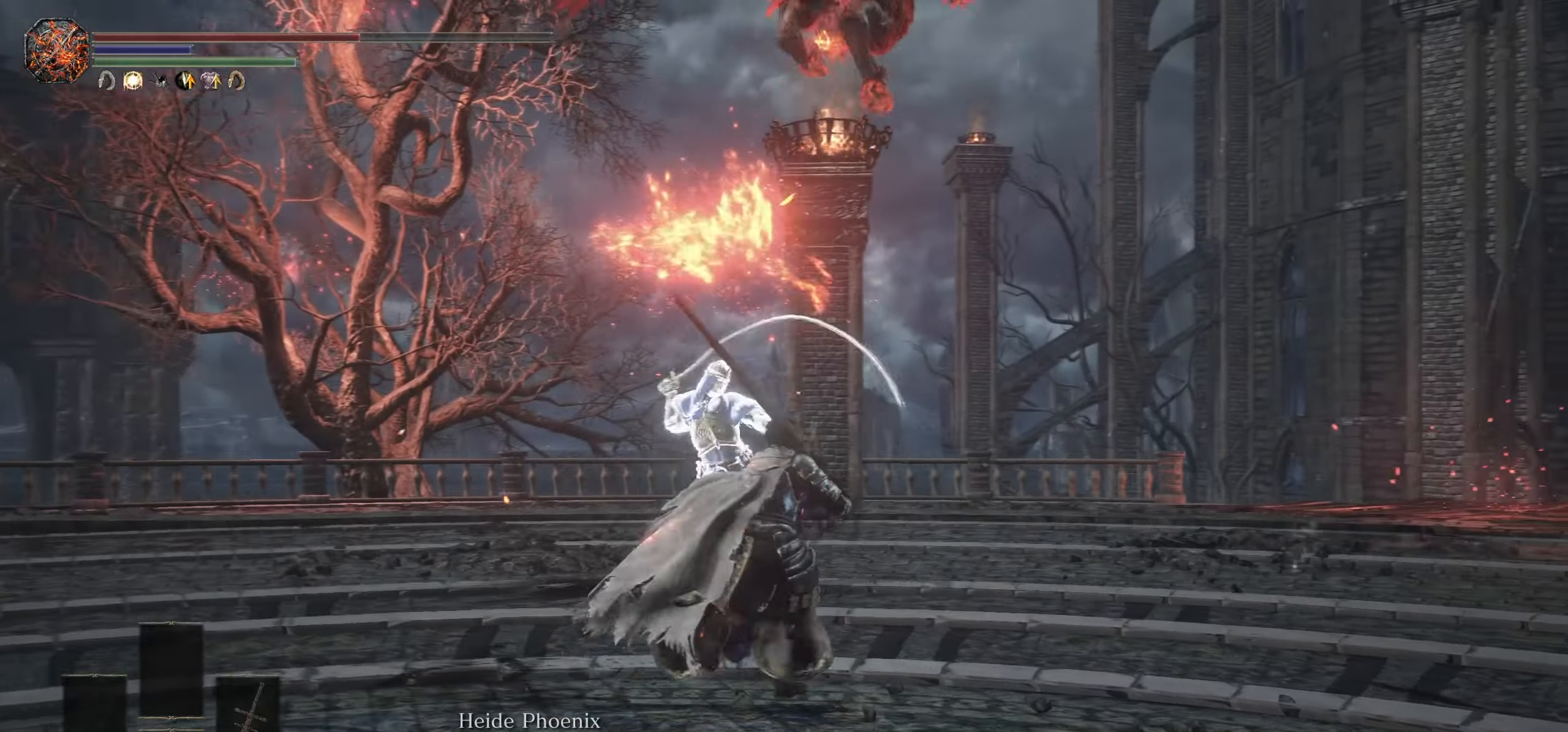
{"dt_ms": 500, "buttons": [], "left_stick": "down", "right_stick": "center", "events": [[100, "left_stick", "right"], [216, "left_stick", "down-right"], [350, "left_stick", "down"]]}
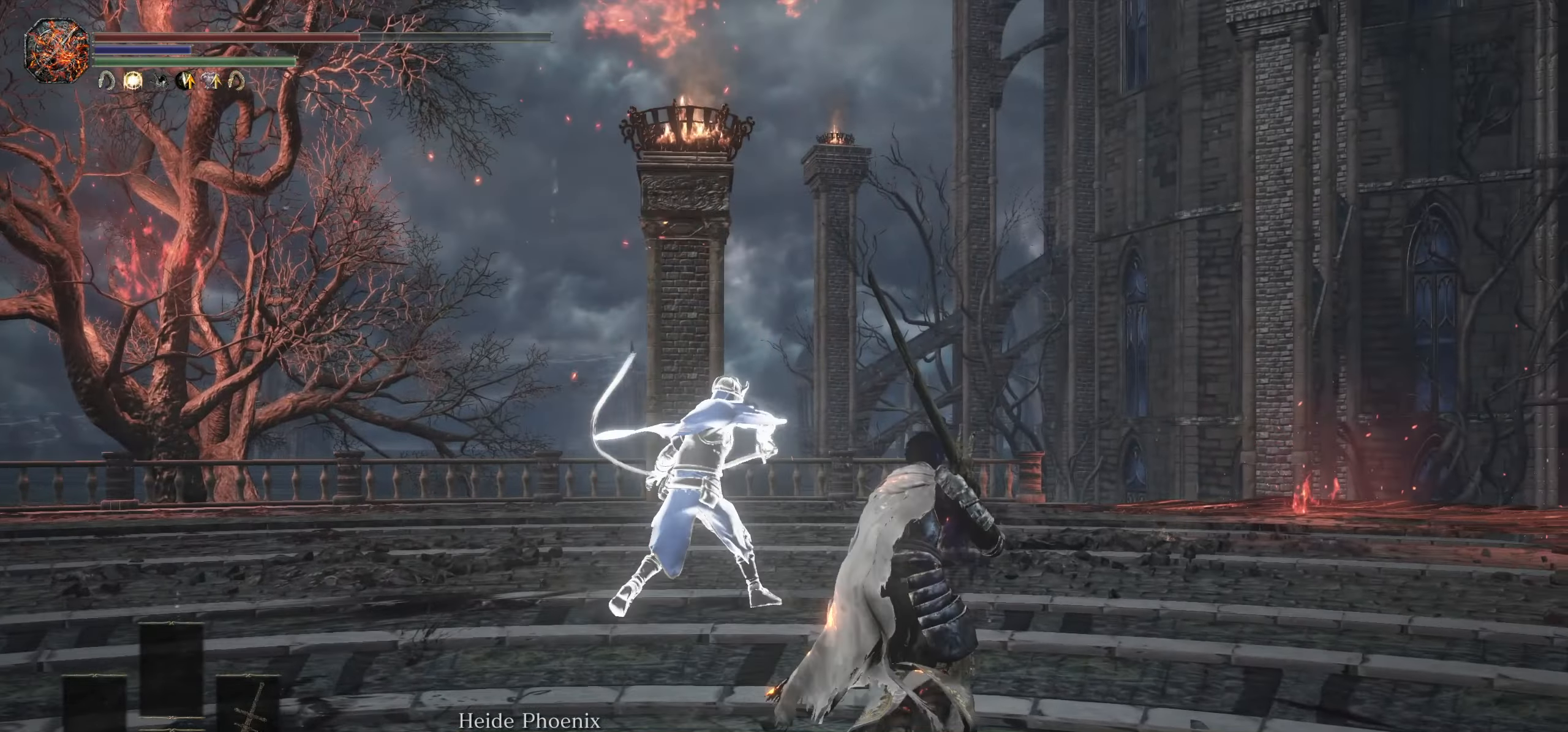
{"dt_ms": 500, "buttons": [], "left_stick": "down", "right_stick": "up", "events": [[416, "right_stick", "up"]]}
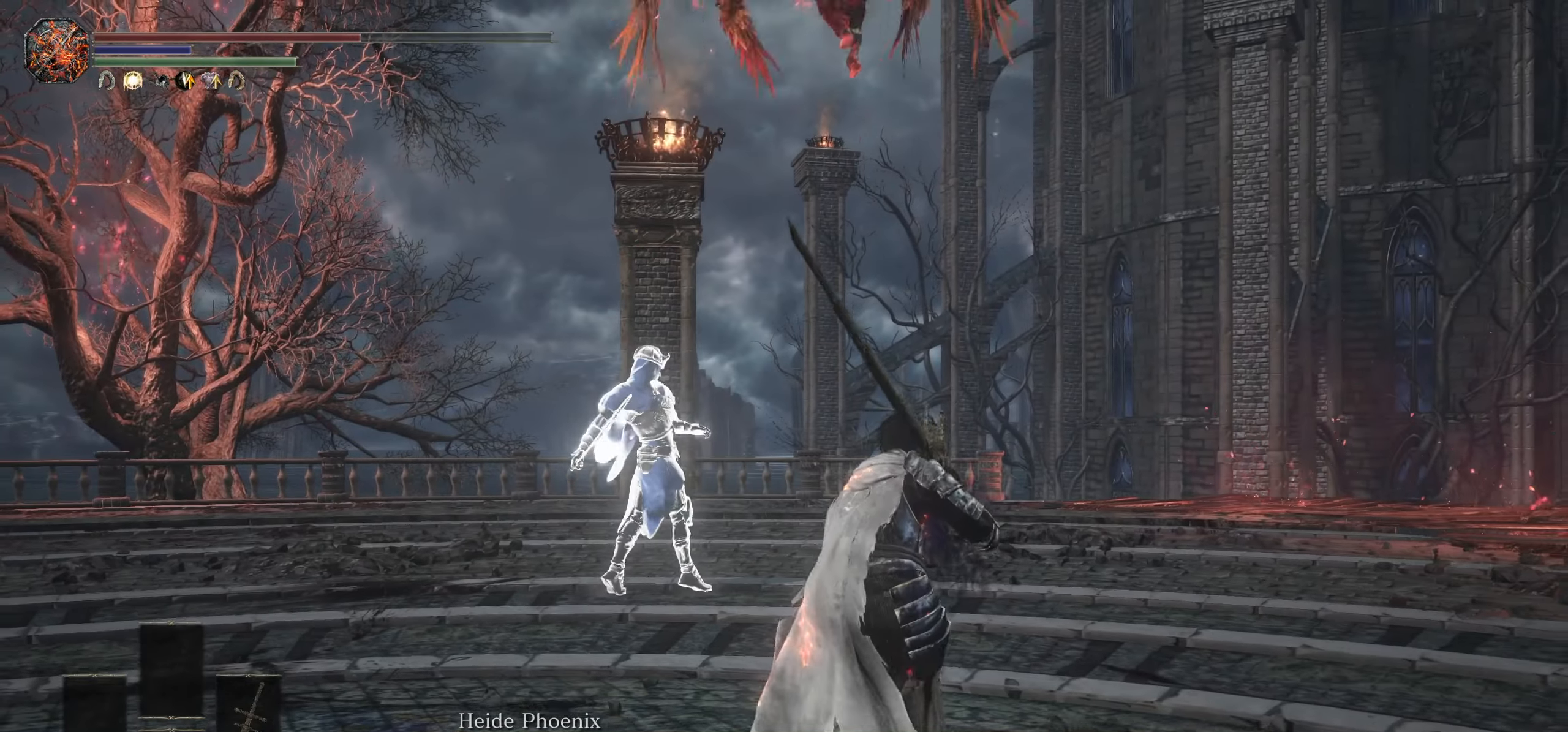
{"dt_ms": 1000, "buttons": [], "left_stick": "up", "right_stick": "center", "events": [[66, "right_stick", "center"], [200, "left_stick", "down-right"], [533, "left_stick", "up-right"], [600, "left_stick", "up"]]}
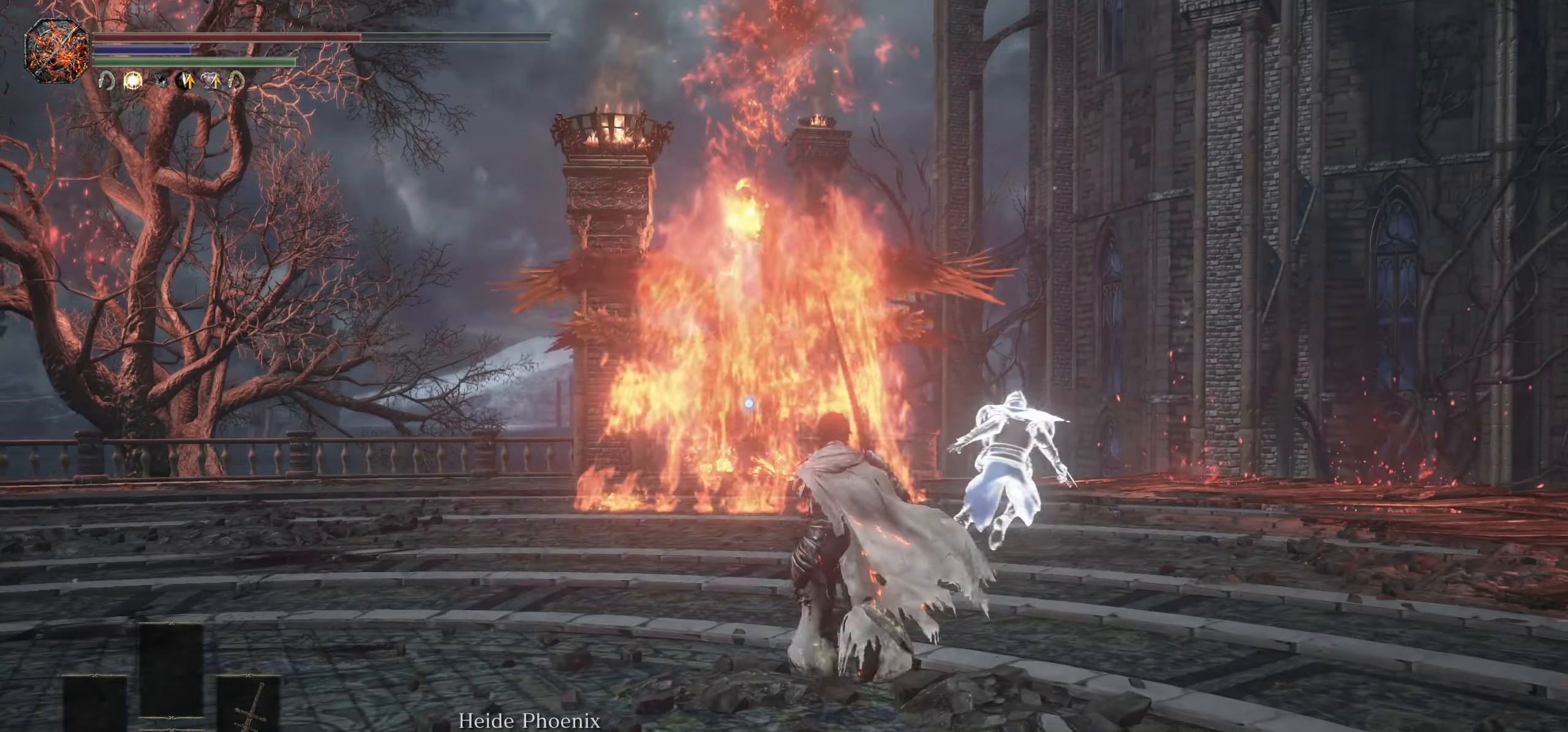
{"dt_ms": 500, "buttons": [], "left_stick": "up", "right_stick": "center", "events": [[50, "left_stick", "up-left"], [216, "CIRCLE", "down"], [333, "CIRCLE", "up"], [416, "left_stick", "up"]]}
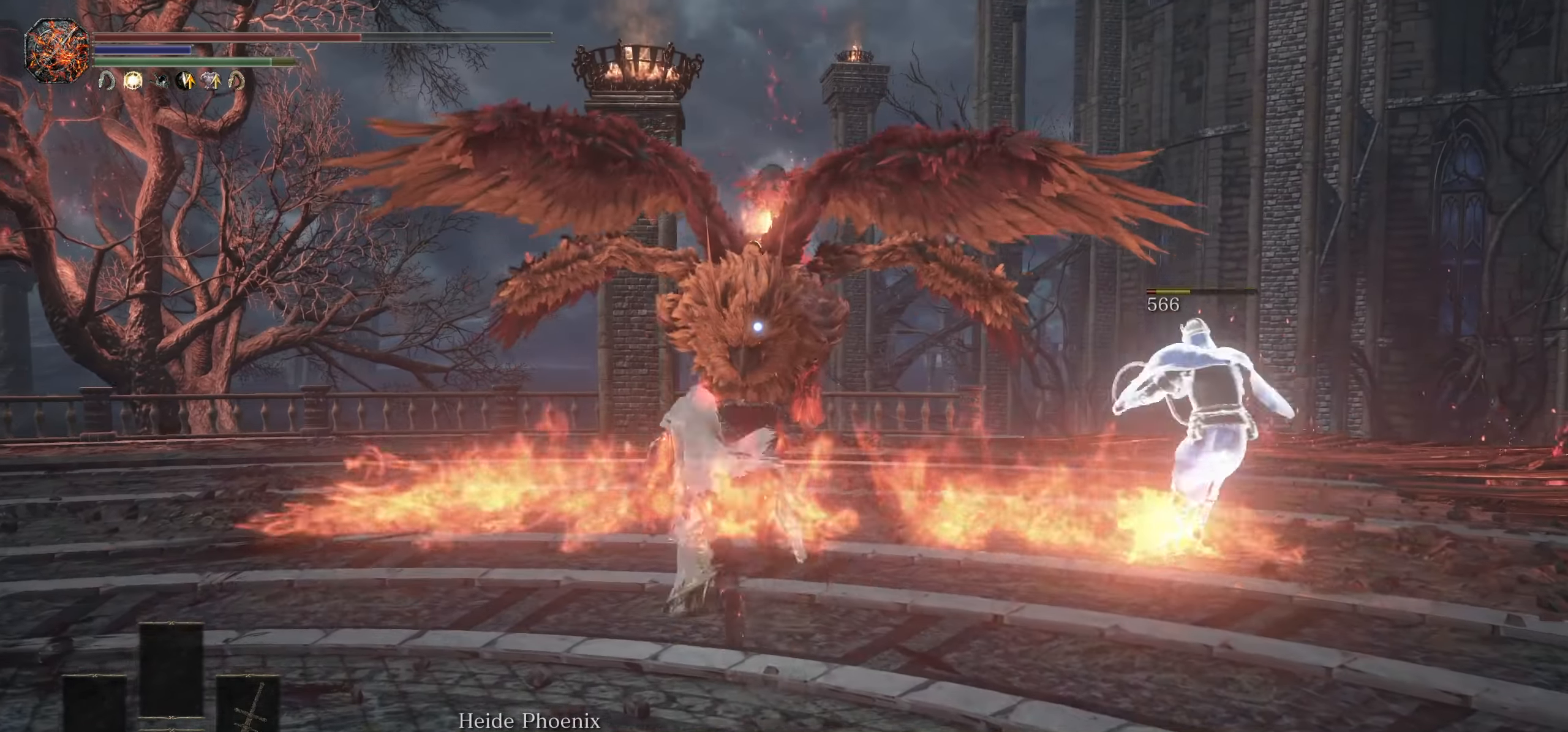
{"dt_ms": 500, "buttons": [], "left_stick": "up", "right_stick": "center", "events": []}
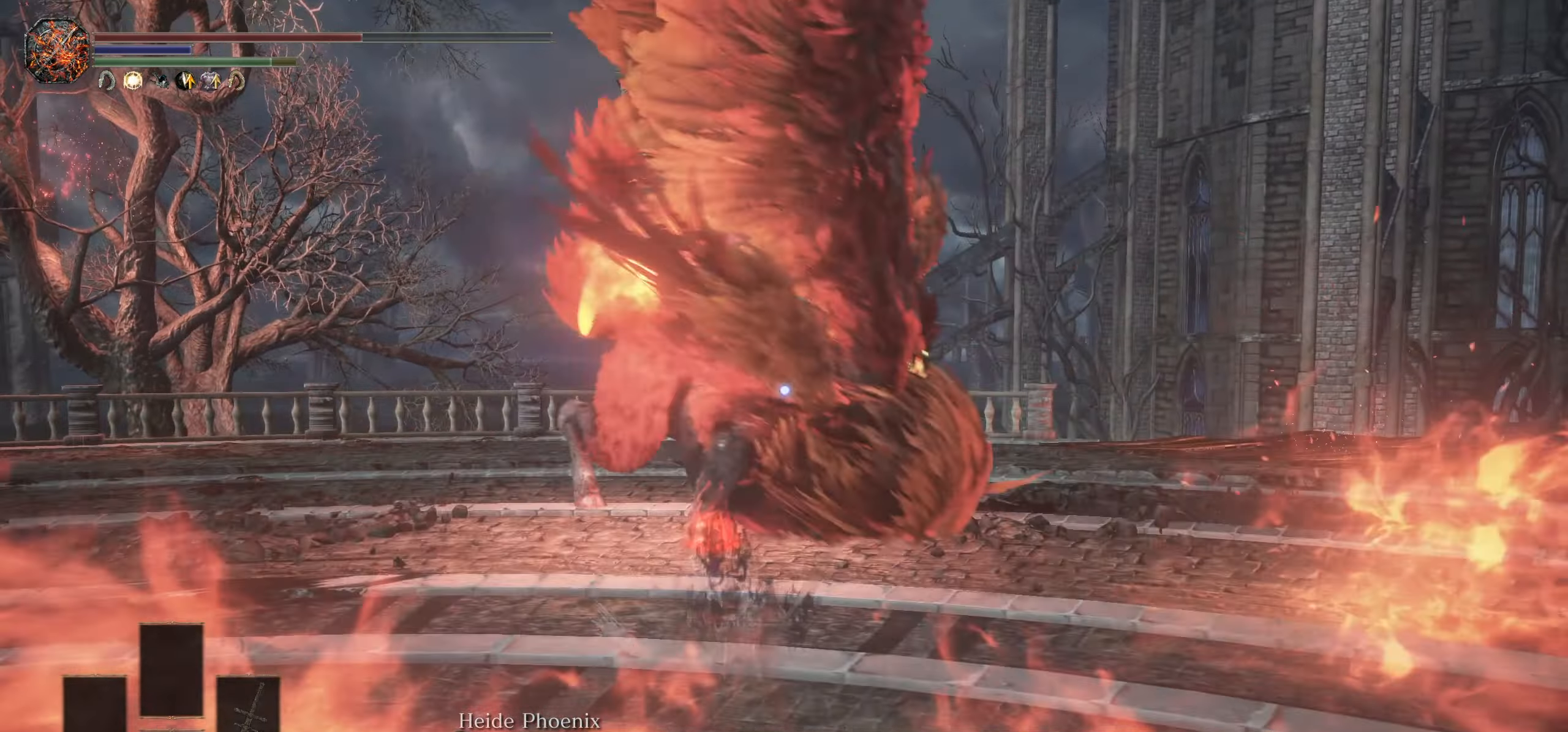
{"dt_ms": 500, "buttons": [], "left_stick": "up", "right_stick": "center", "events": [[266, "CIRCLE", "down"], [350, "CIRCLE", "up"]]}
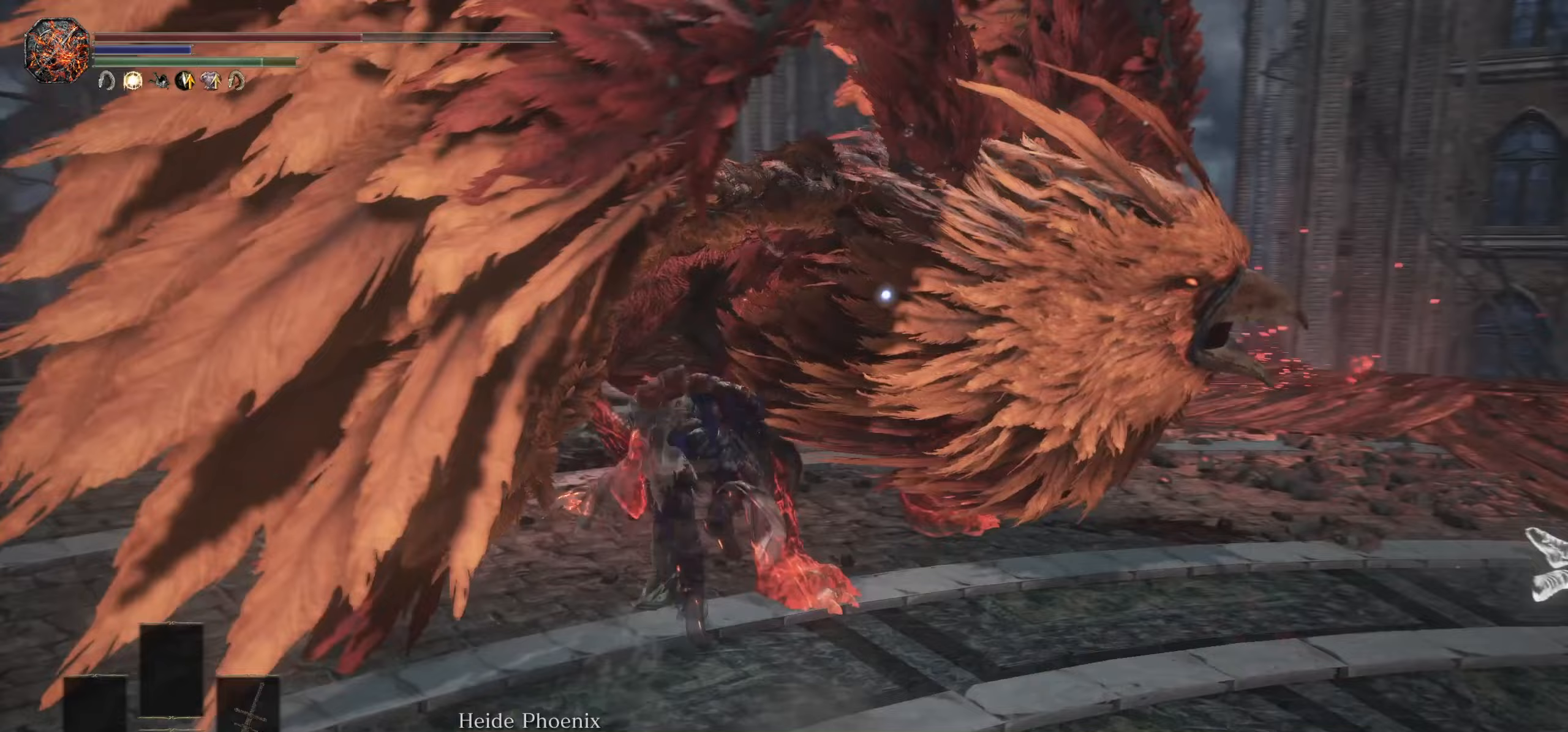
{"dt_ms": 500, "buttons": ["R1"], "left_stick": "up", "right_stick": "center", "events": [[133, "R1", "down"], [200, "R1", "up"], [300, "R1", "down"], [383, "R1", "up"], [450, "R1", "down"]]}
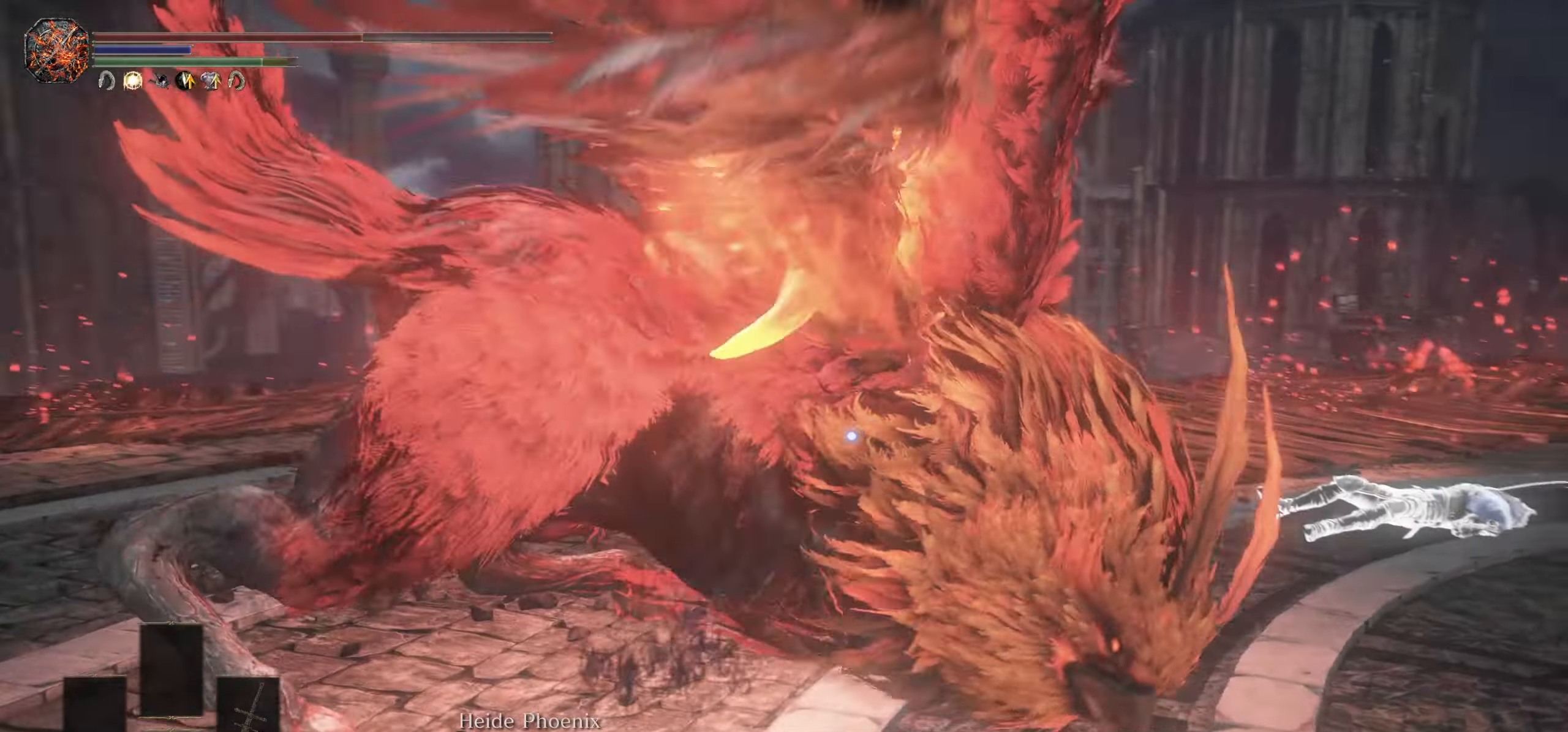
{"dt_ms": 500, "buttons": [], "left_stick": "up", "right_stick": "center", "events": [[50, "R1", "up"]]}